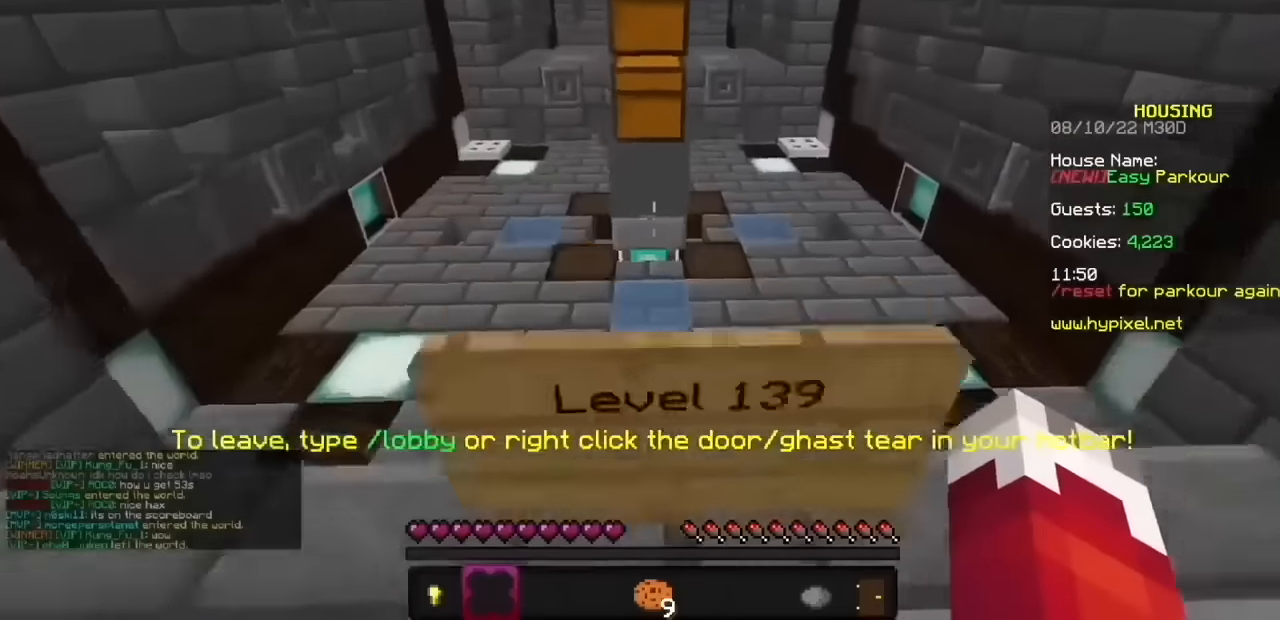
Gameplay with keyboard and mouse; each line is a JSON object with the keys and mouse buttons held at the frame after it. "events" lists presses ("down") and releases ("up") of "mouse_left" and "mouse_right" between this image and that frame as [ms after this image, input, new state], when the widget could be followed in between. "mouse_left", "mouse_right" = the "left", "right" buttons of the "mouse" list. No other keys are recorded. Fast repeated clicks can show as one long hold. Mouse movement is not recorded.
{"keys": [], "mouse": ["left", "right"], "events": []}
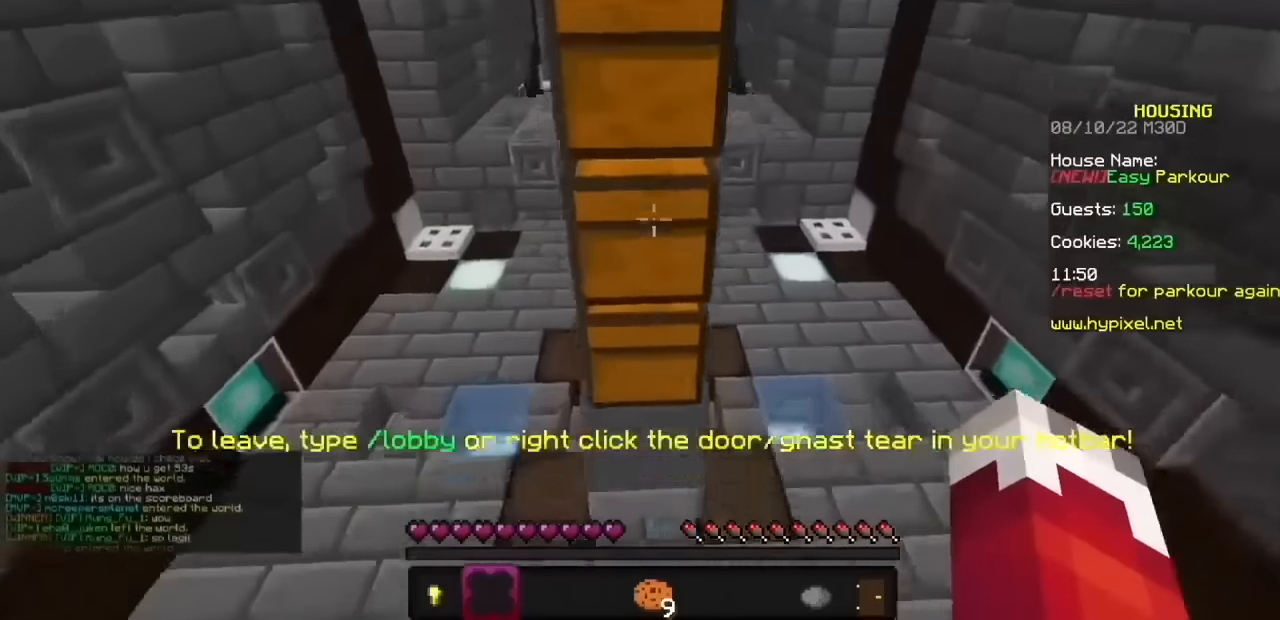
{"keys": [], "mouse": ["left", "right"], "events": []}
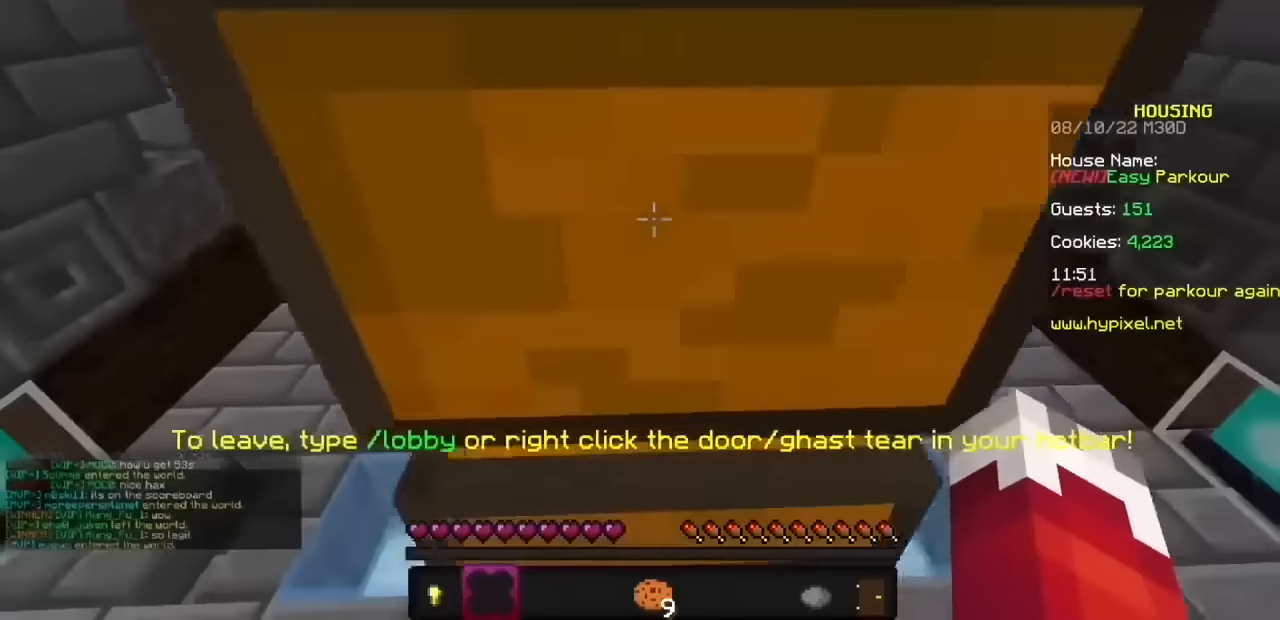
{"keys": [], "mouse": ["left", "right"], "events": []}
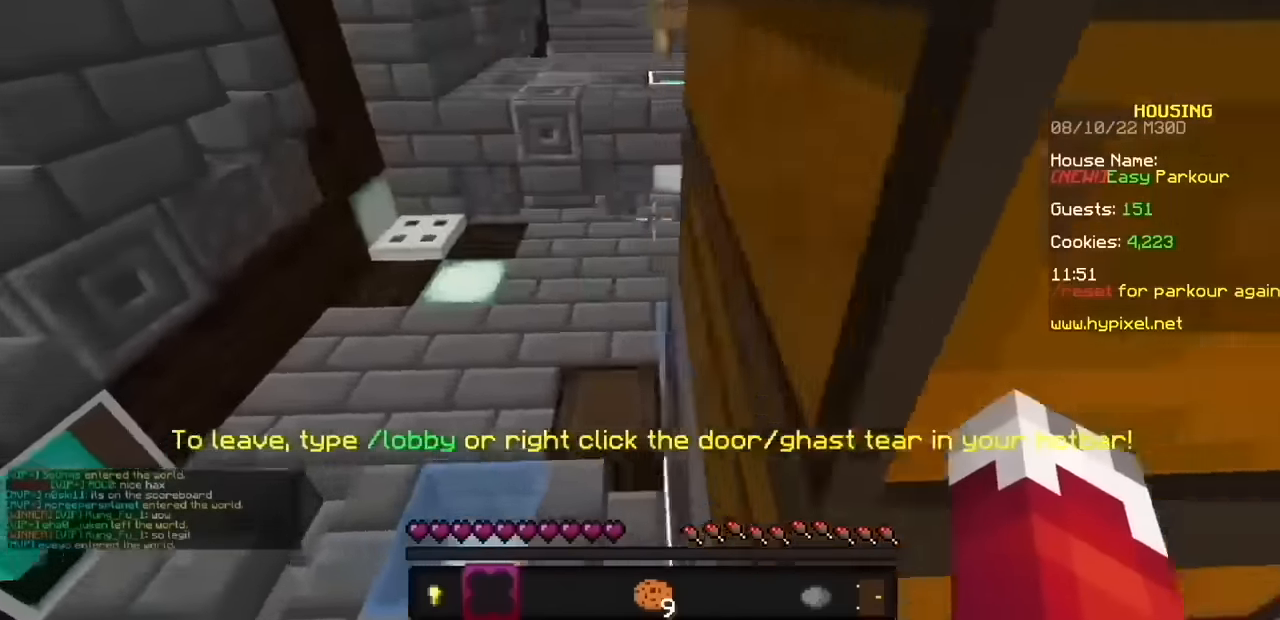
{"keys": [], "mouse": ["left", "right"], "events": []}
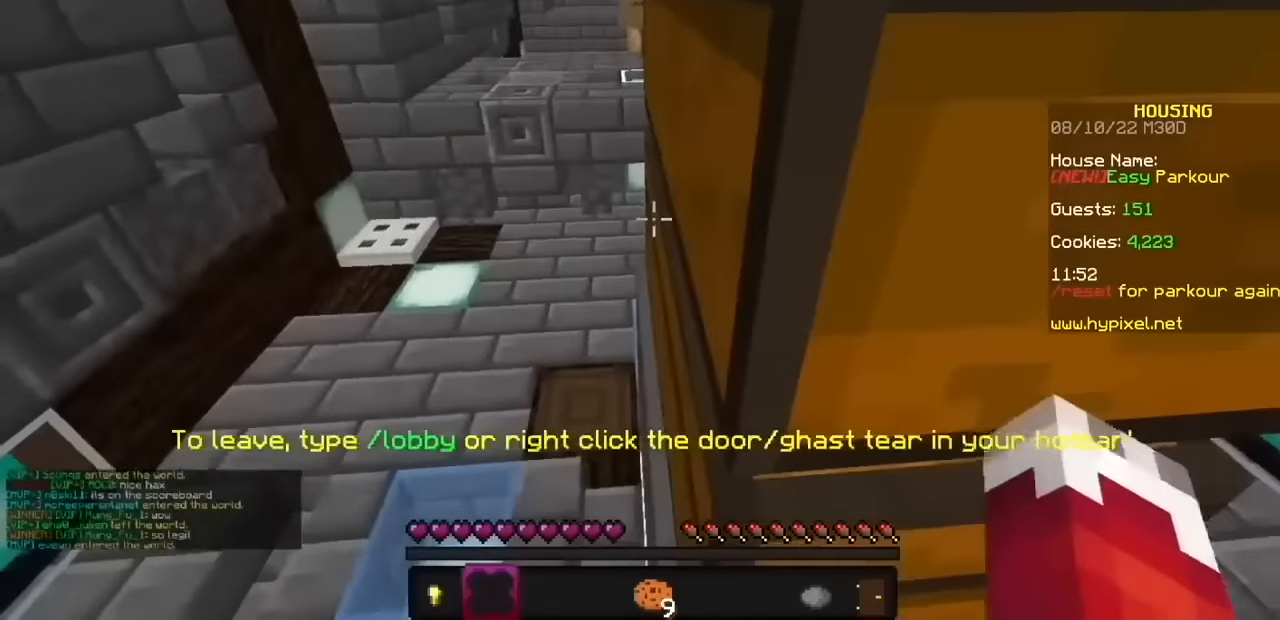
{"keys": [], "mouse": ["left", "right"], "events": []}
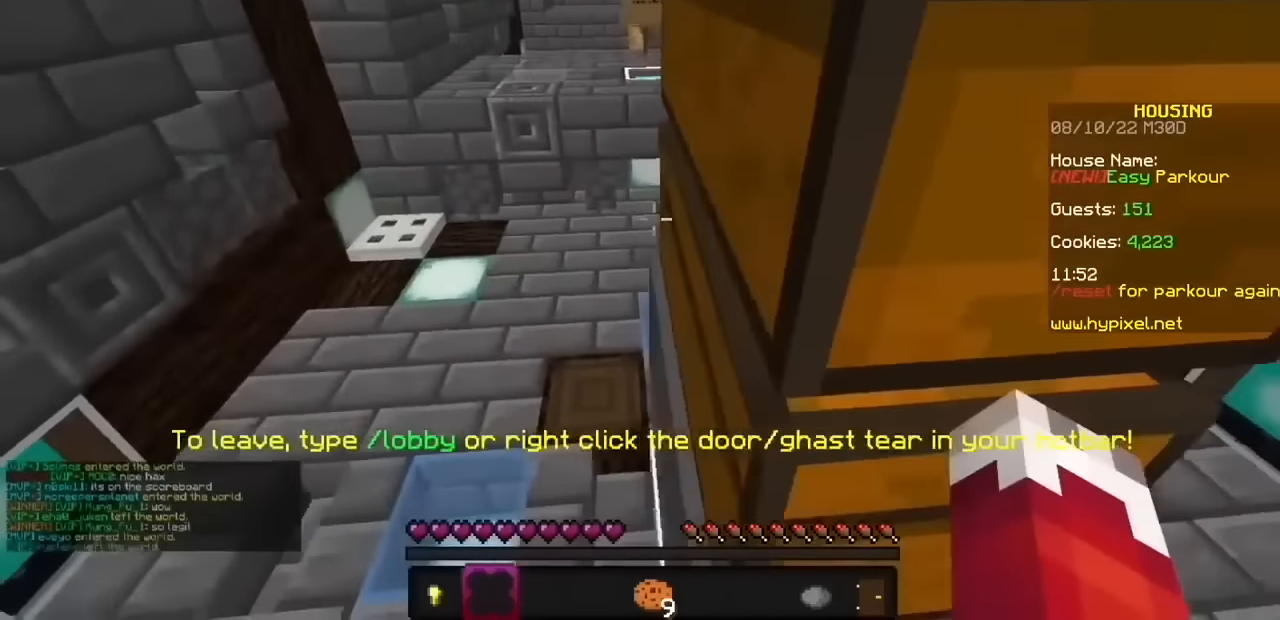
{"keys": [], "mouse": ["left", "right"], "events": []}
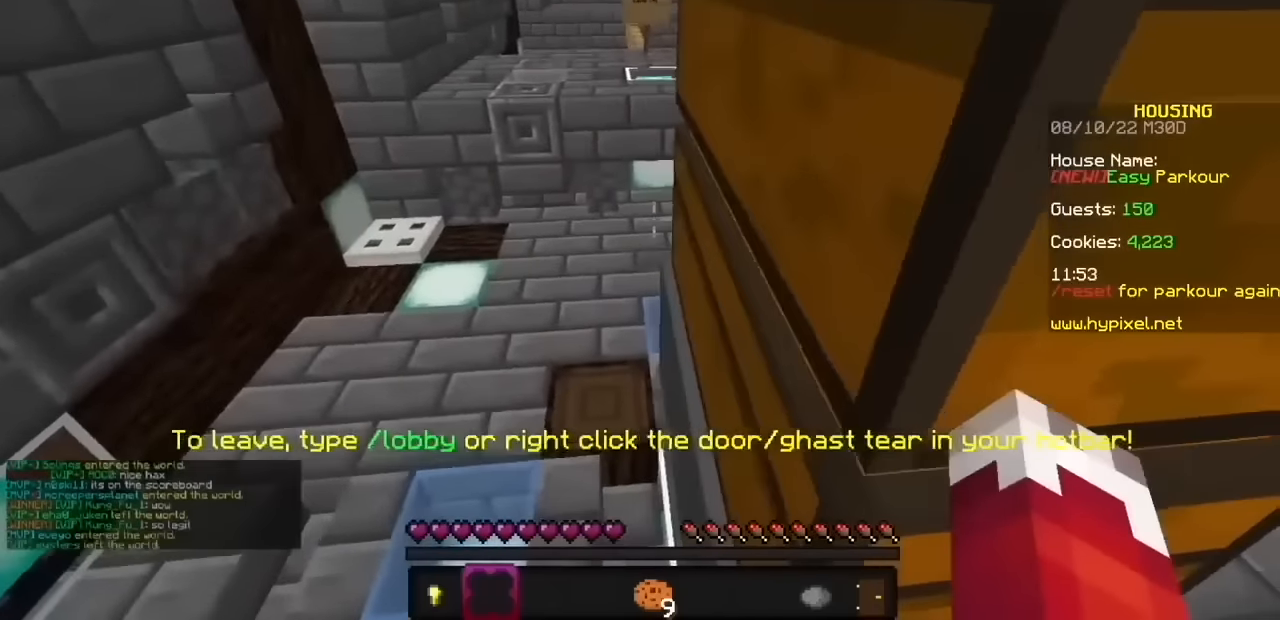
{"keys": [], "mouse": ["left", "right"], "events": []}
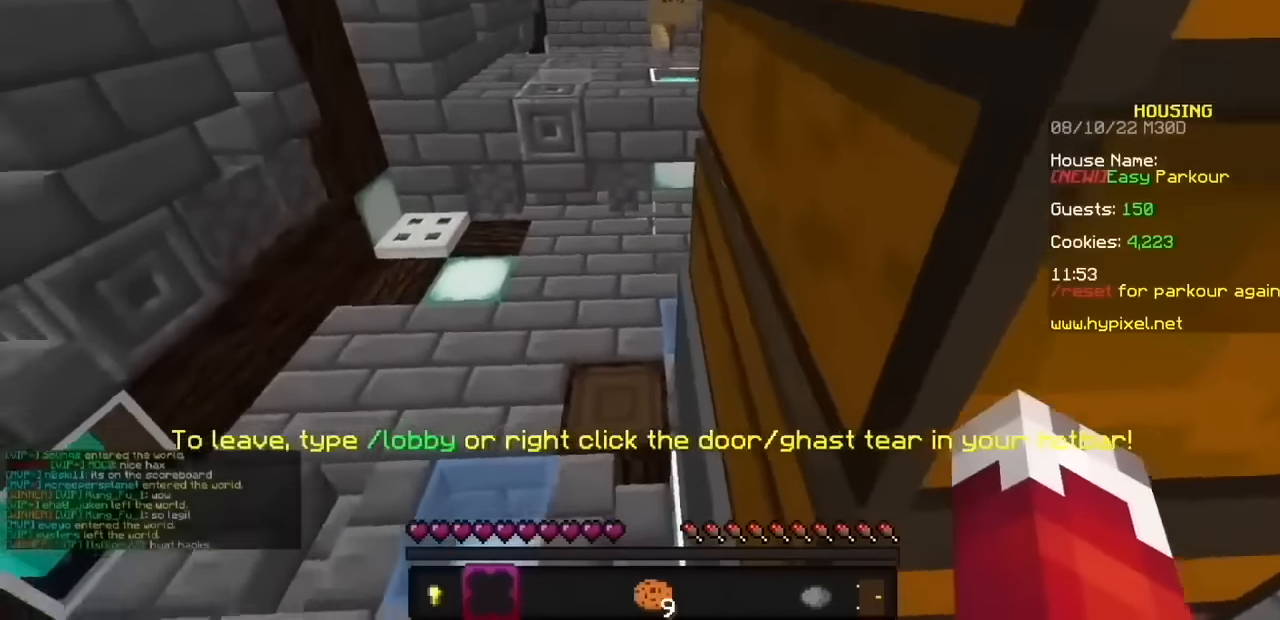
{"keys": [], "mouse": ["left", "right"], "events": []}
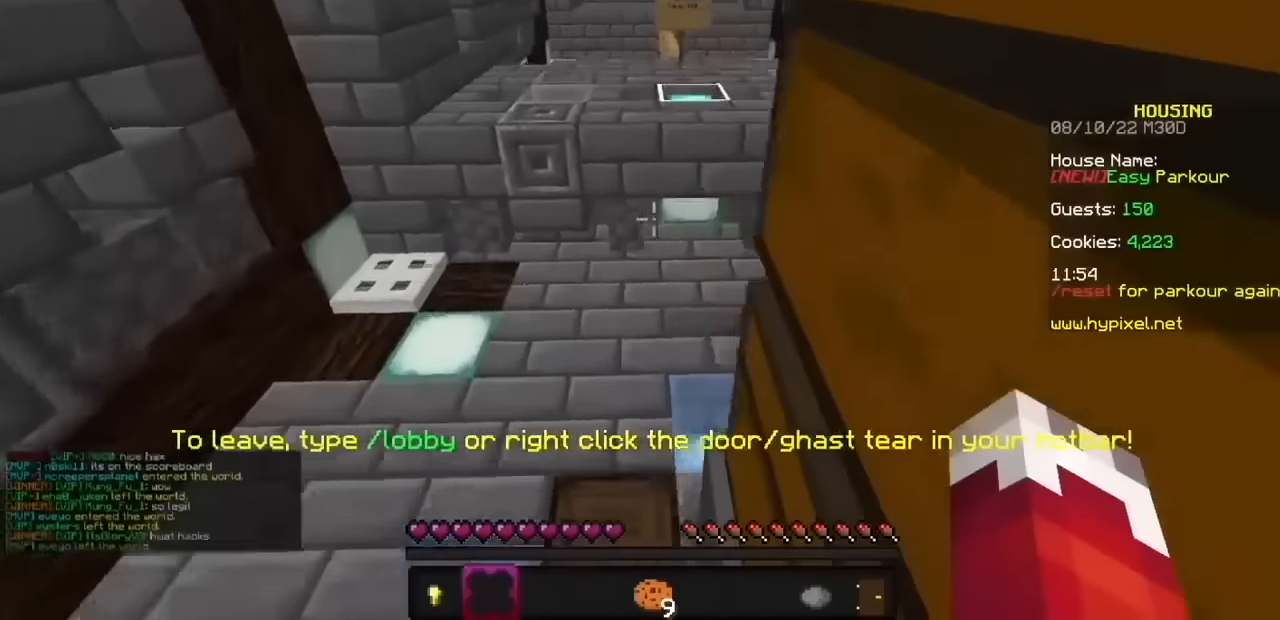
{"keys": [], "mouse": ["left", "right"], "events": []}
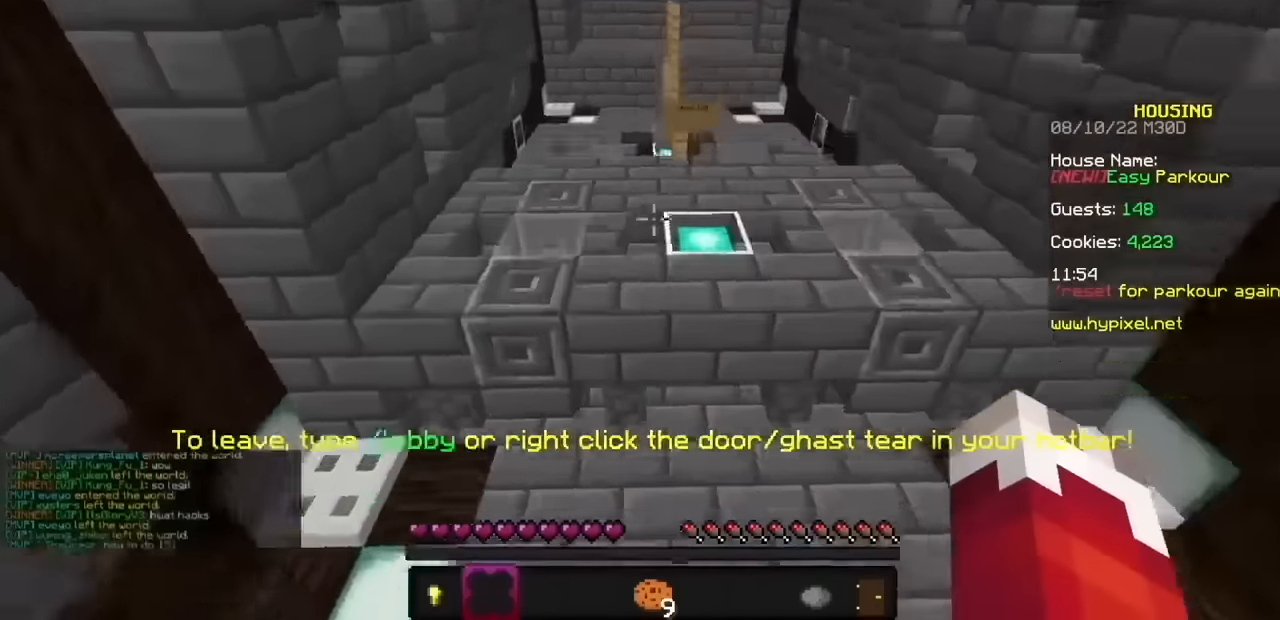
{"keys": [], "mouse": ["left", "right"], "events": []}
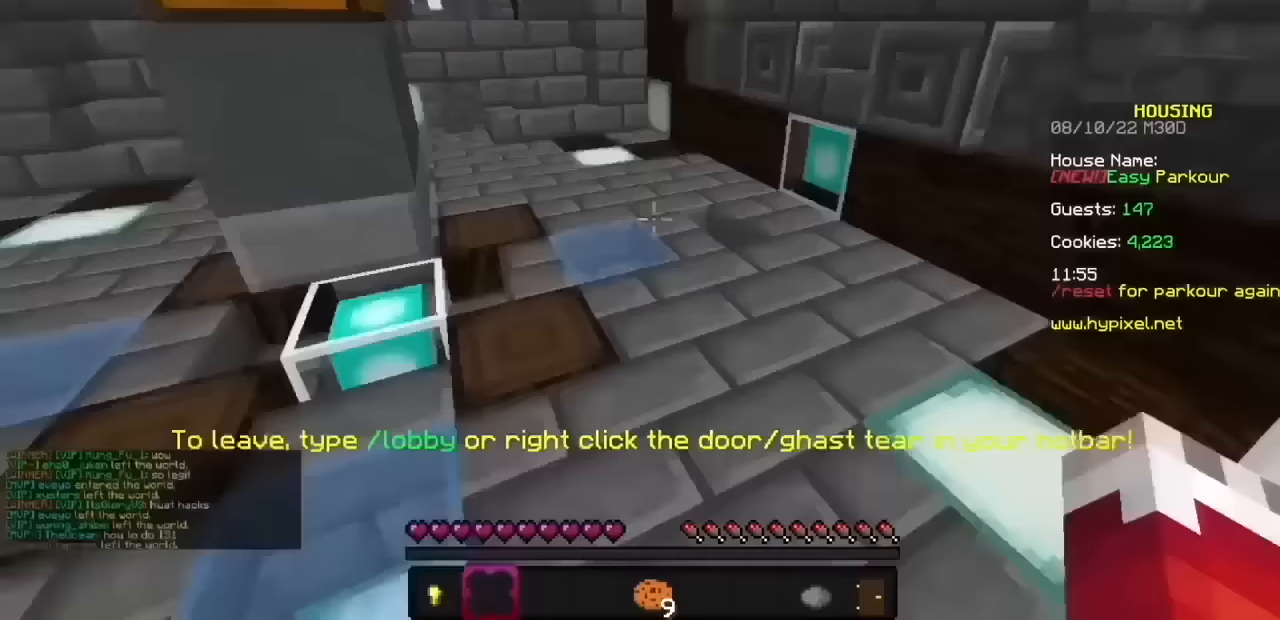
{"keys": [], "mouse": ["left", "right"], "events": []}
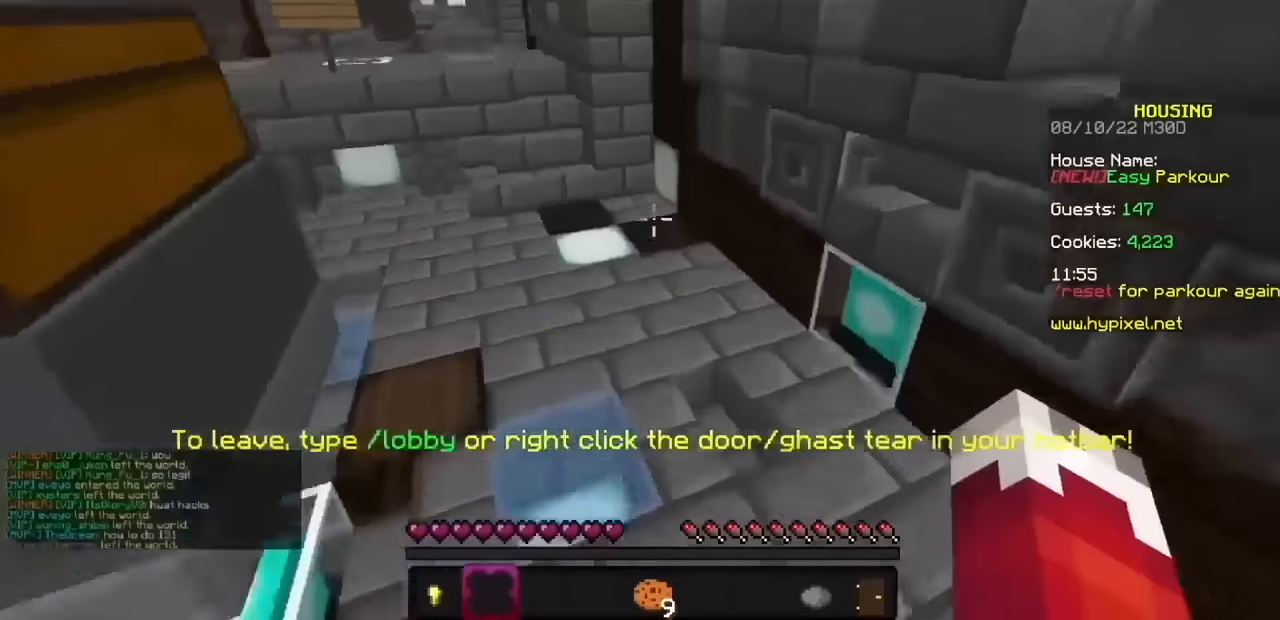
{"keys": [], "mouse": ["left", "right"], "events": []}
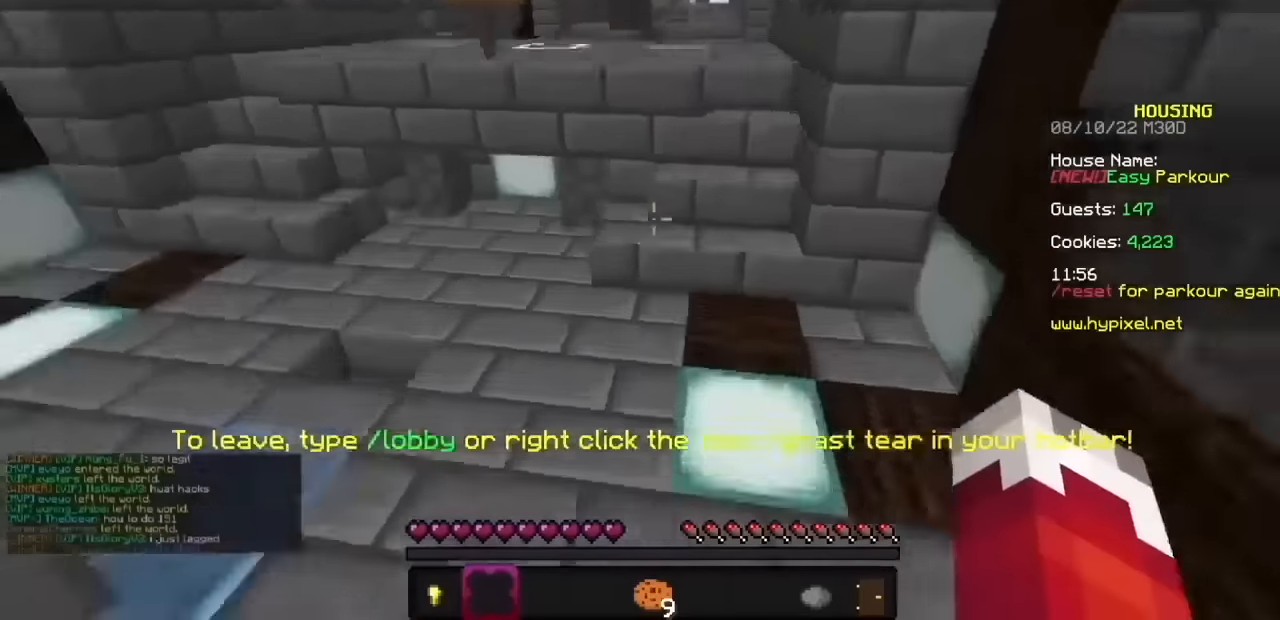
{"keys": [], "mouse": ["left", "right"], "events": []}
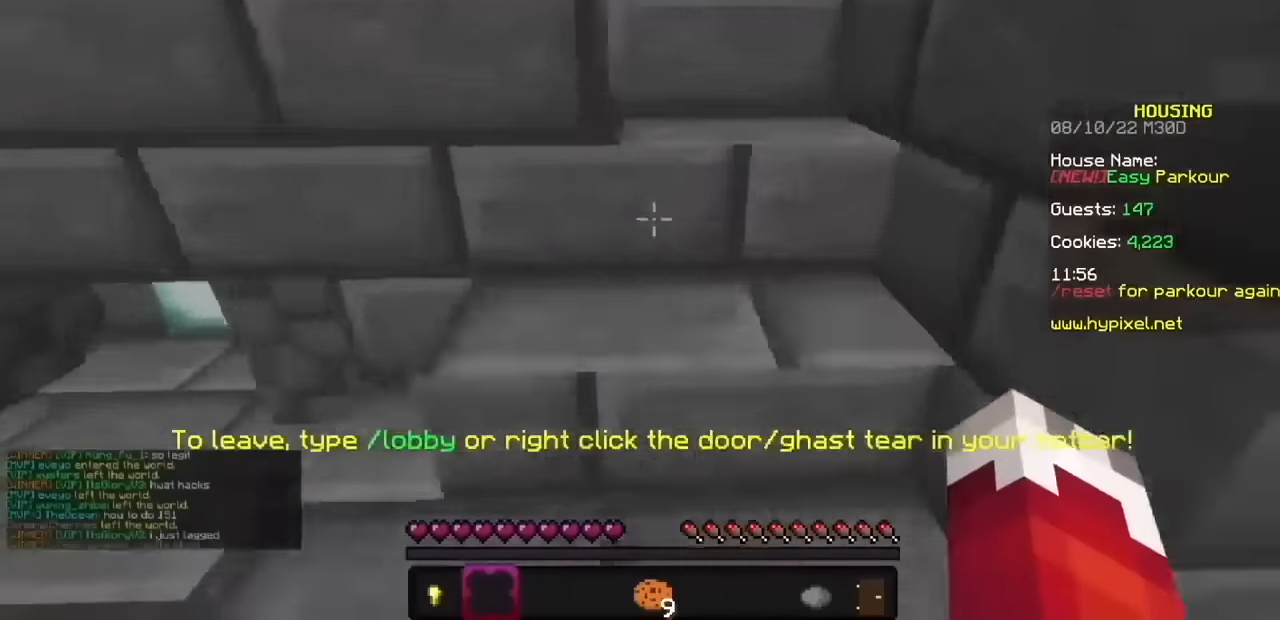
{"keys": [], "mouse": ["left", "right"], "events": []}
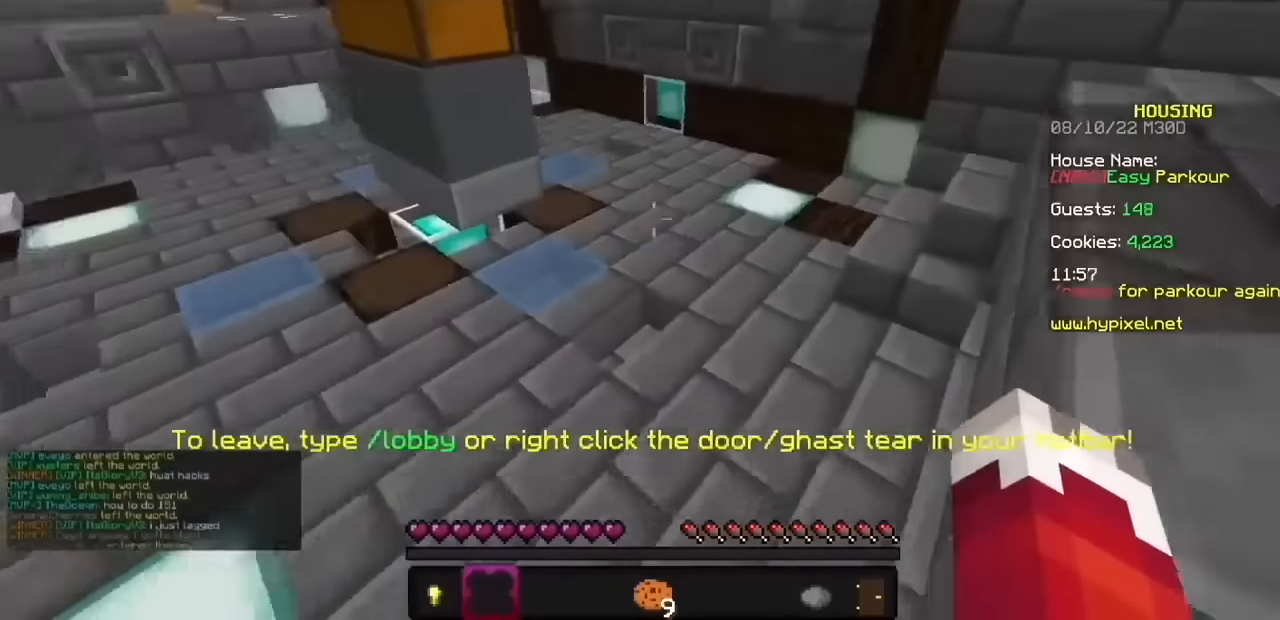
{"keys": [], "mouse": ["left", "right"], "events": []}
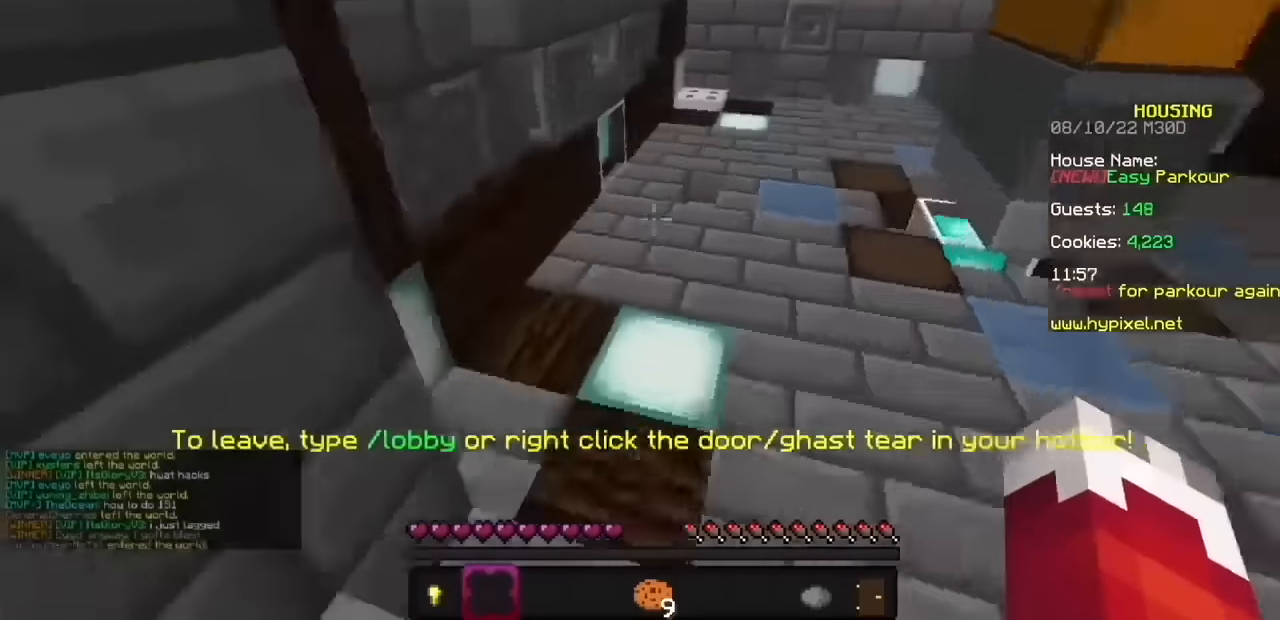
{"keys": [], "mouse": ["left", "right"], "events": []}
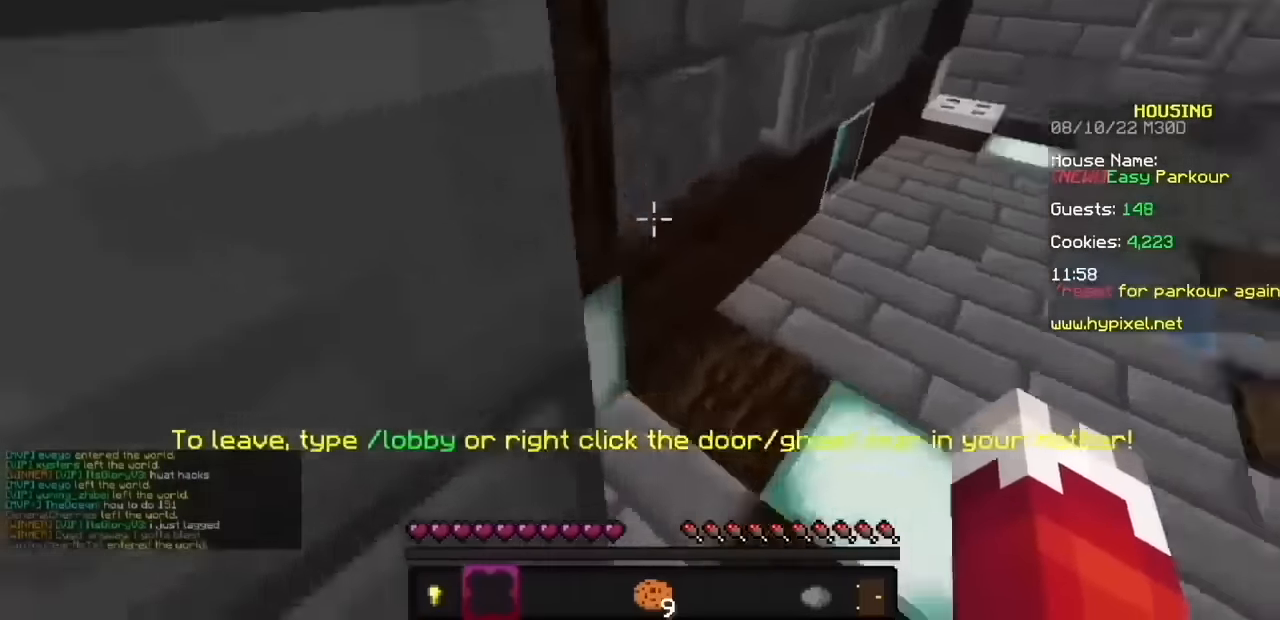
{"keys": [], "mouse": ["left", "right"], "events": []}
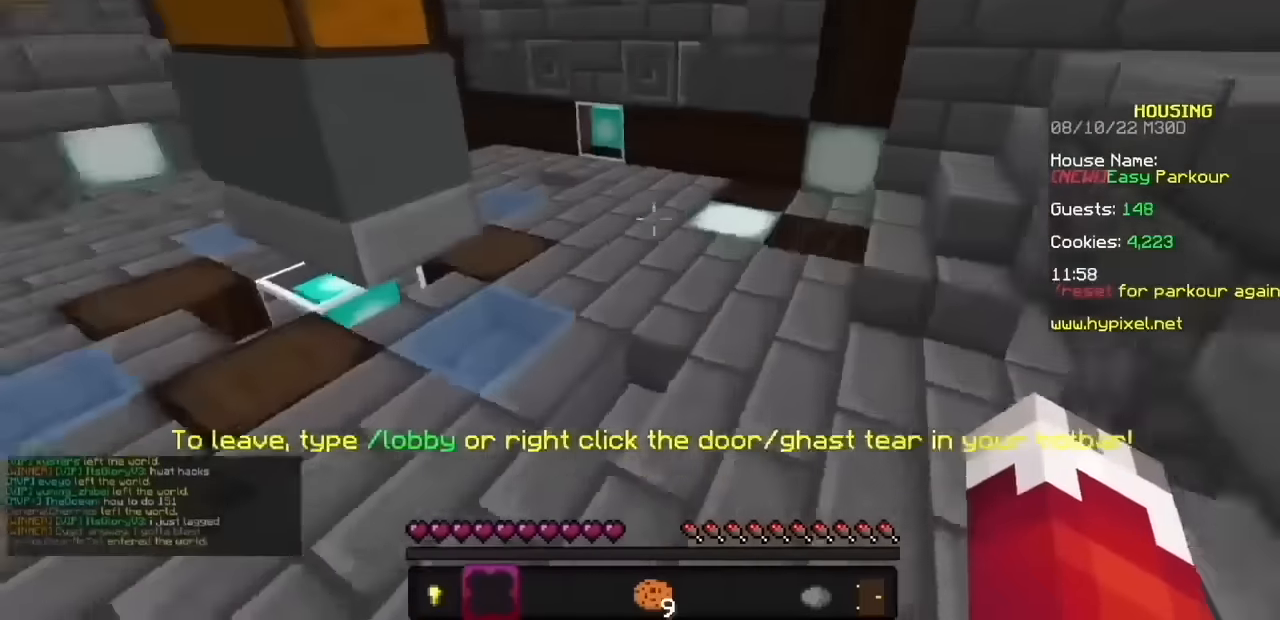
{"keys": [], "mouse": ["left", "right"], "events": []}
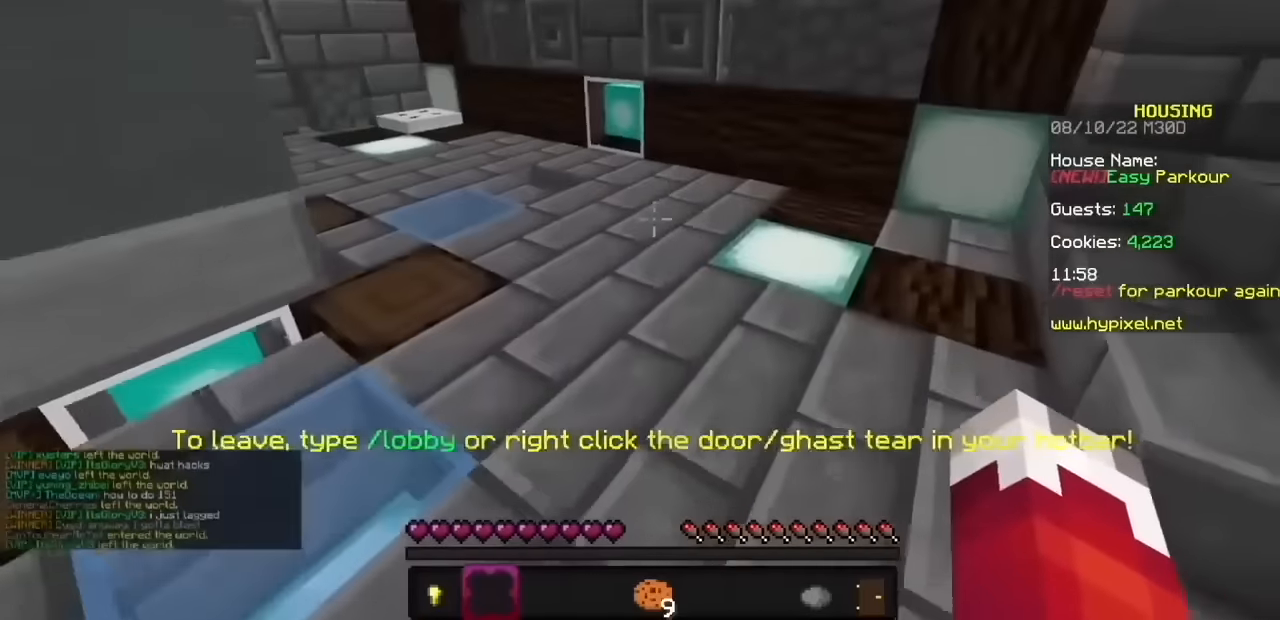
{"keys": [], "mouse": ["left", "right"], "events": []}
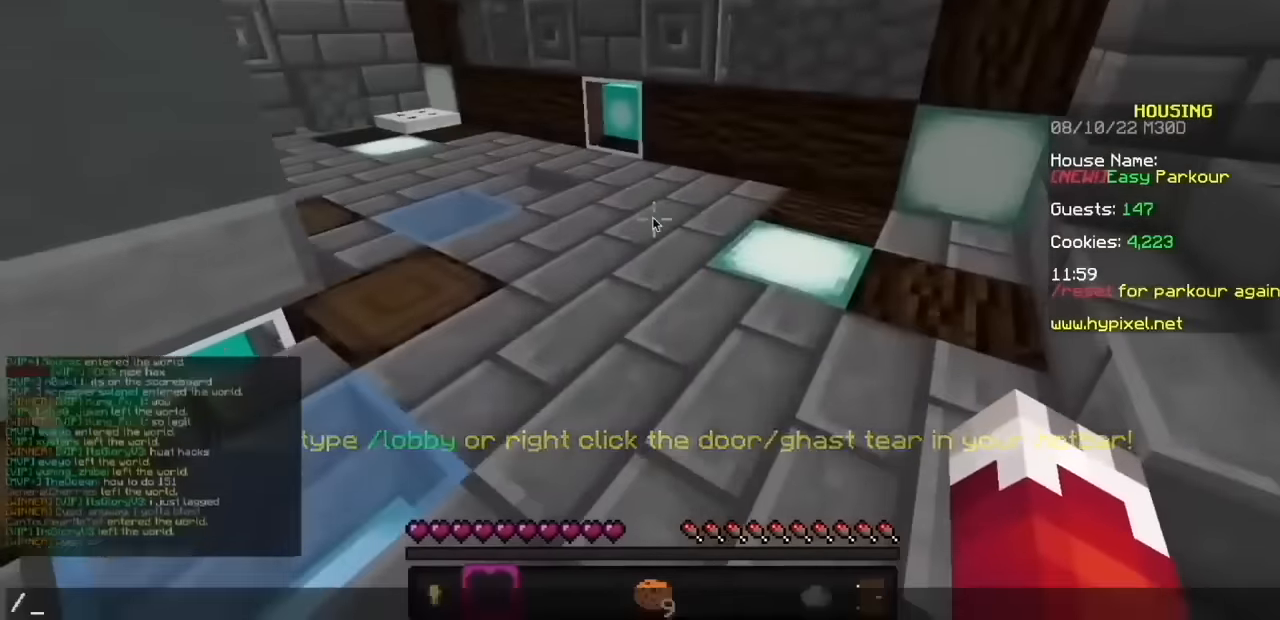
{"keys": [], "mouse": ["left", "right"], "events": []}
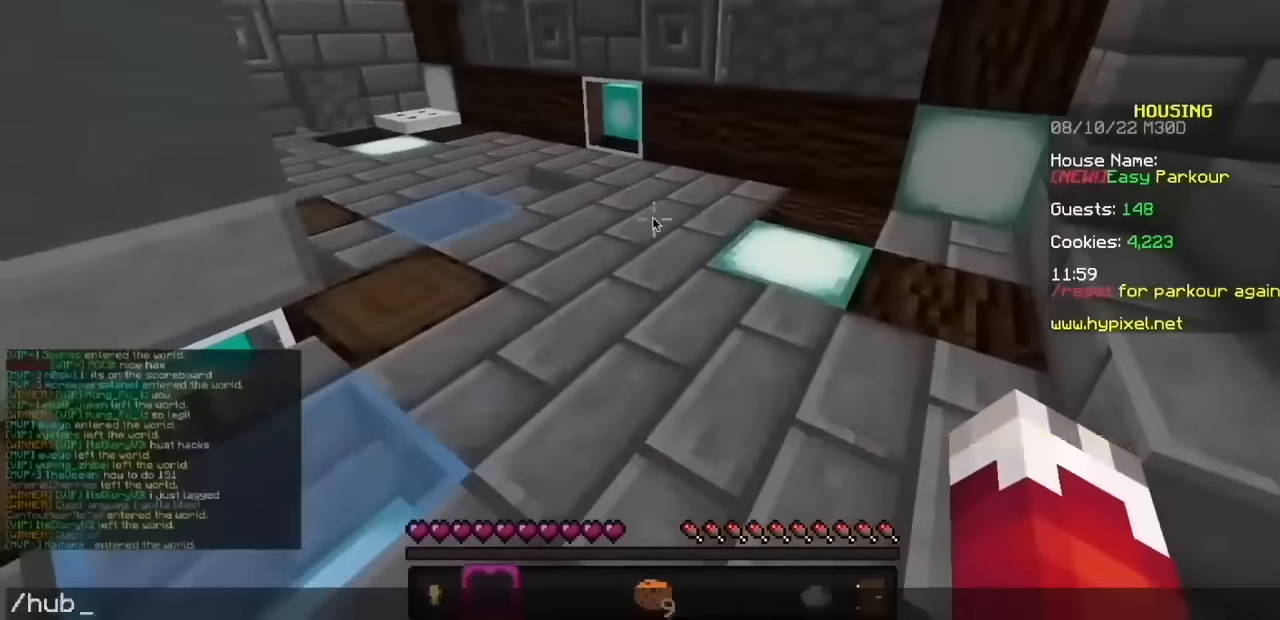
{"keys": [], "mouse": ["left", "right"]}
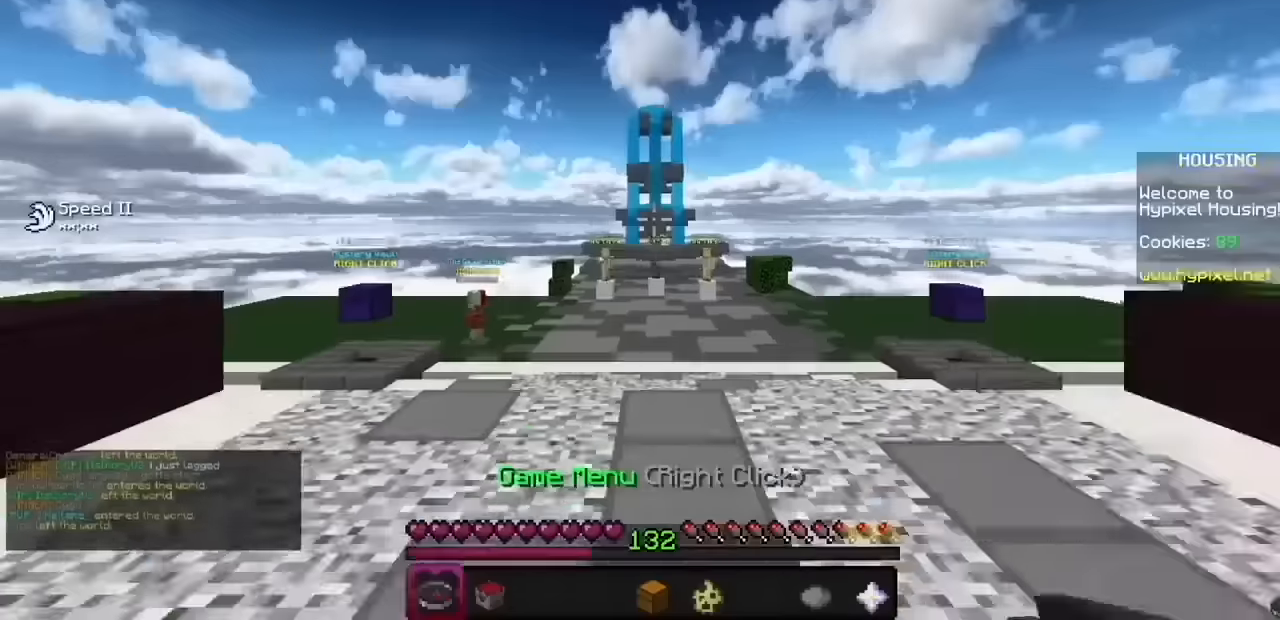
{"keys": [], "mouse": ["left", "right"], "events": []}
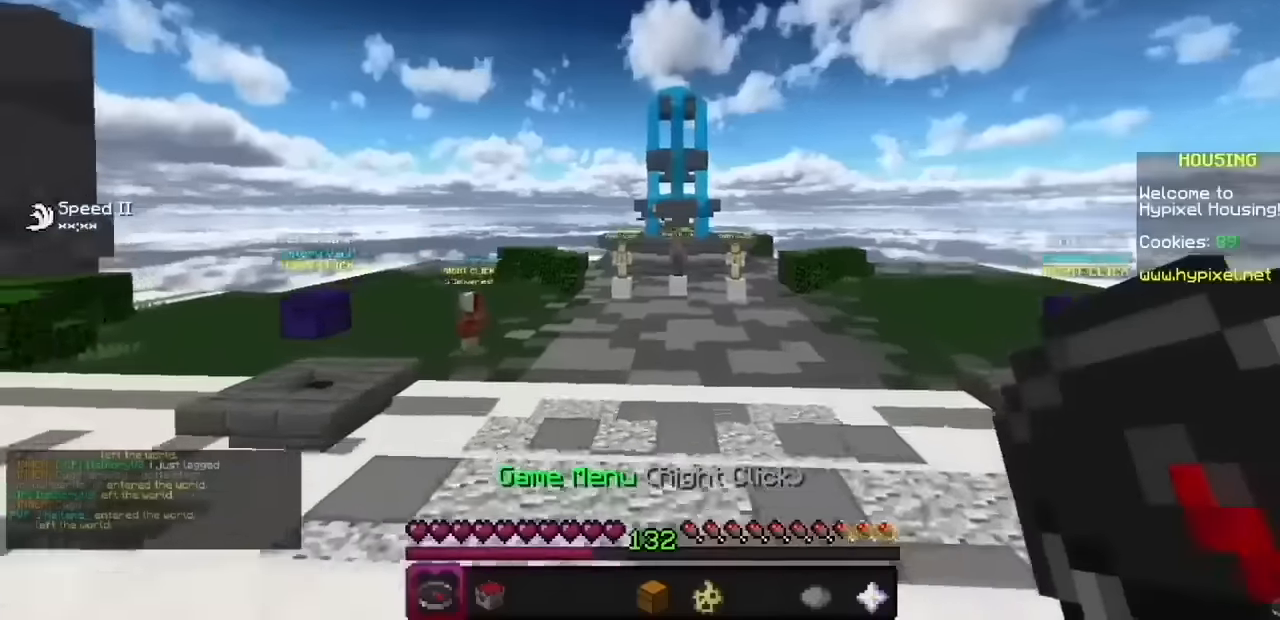
{"keys": [], "mouse": ["left", "right"], "events": [[400, "mouse_right", "up"], [467, "mouse_right", "down"]]}
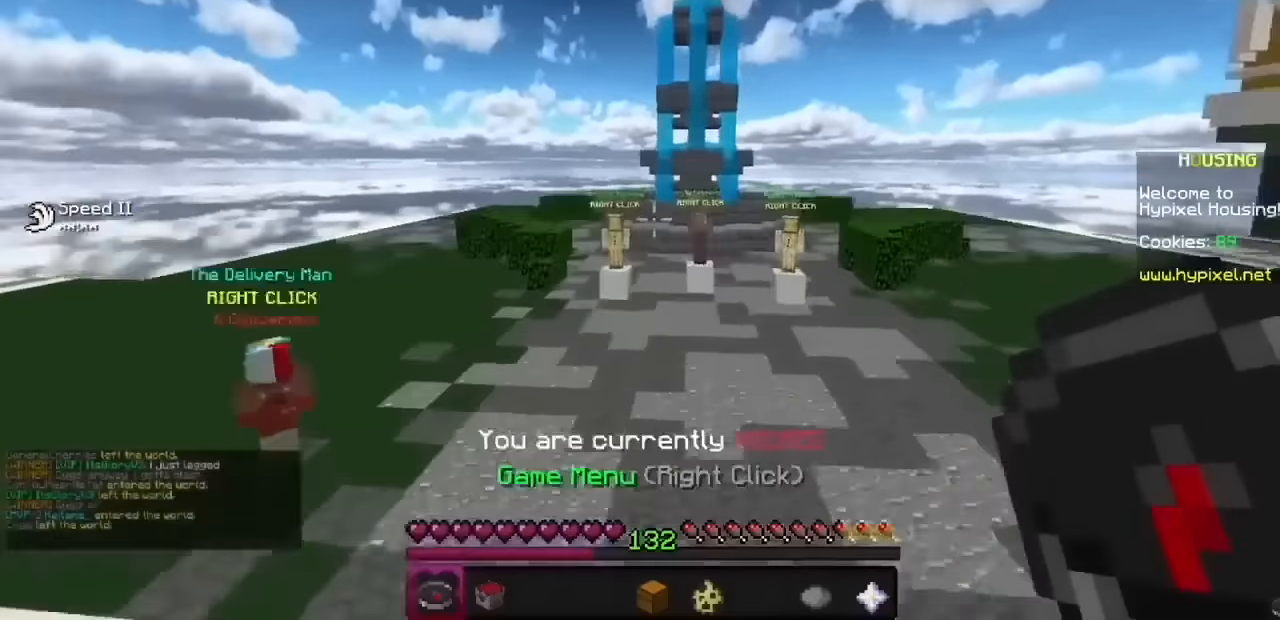
{"keys": [], "mouse": ["left", "right"], "events": []}
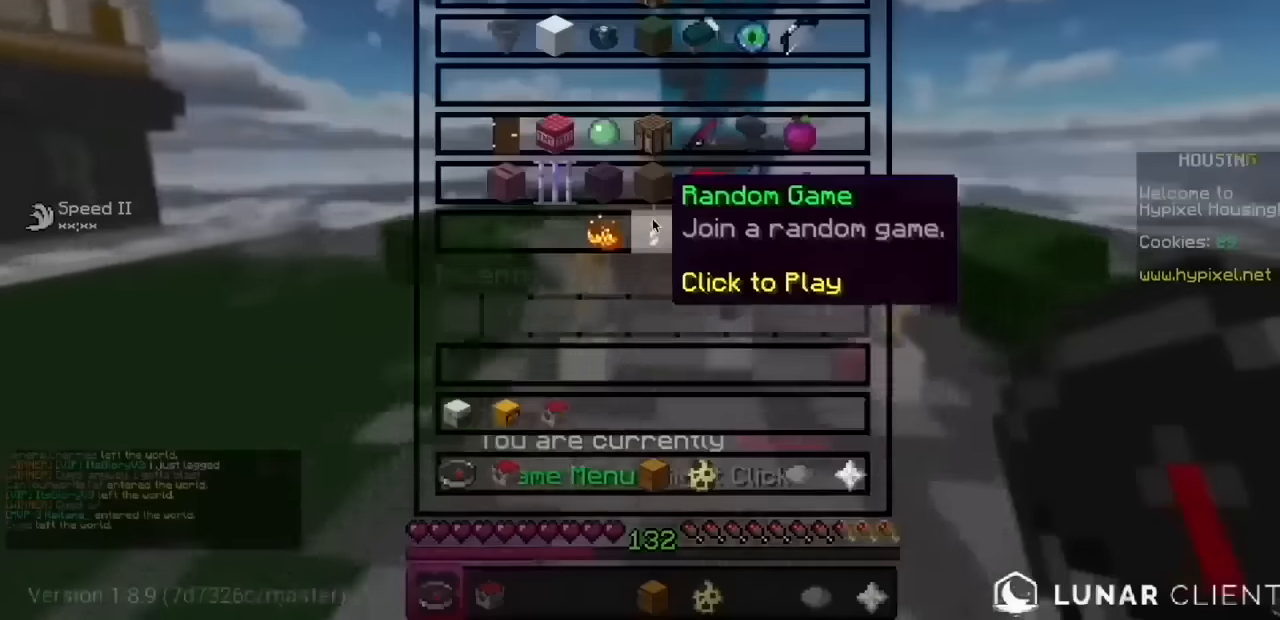
{"keys": [], "mouse": ["left", "right"], "events": []}
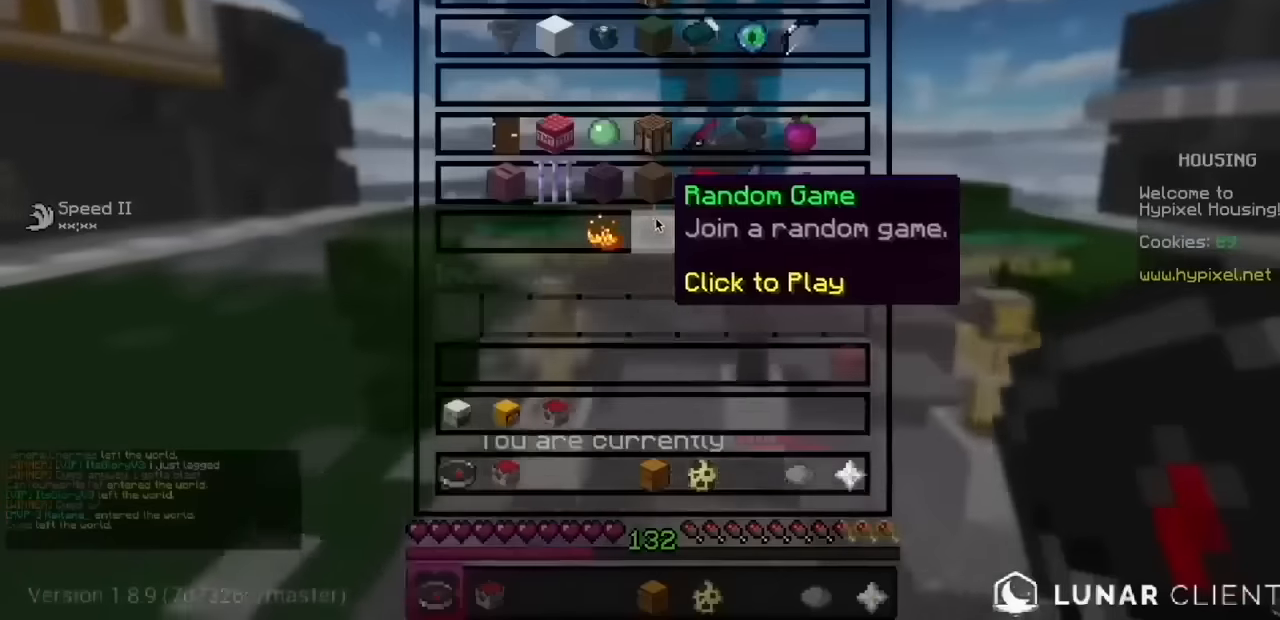
{"keys": [], "mouse": ["left", "right"], "events": []}
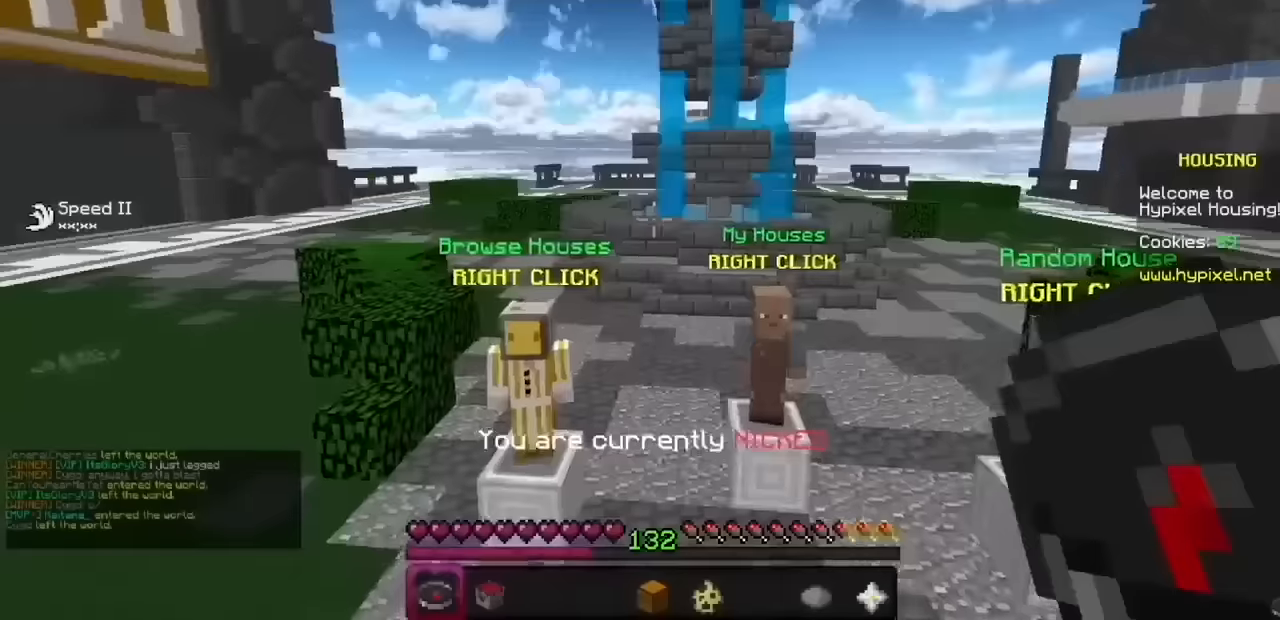
{"keys": [], "mouse": ["left", "right"], "events": []}
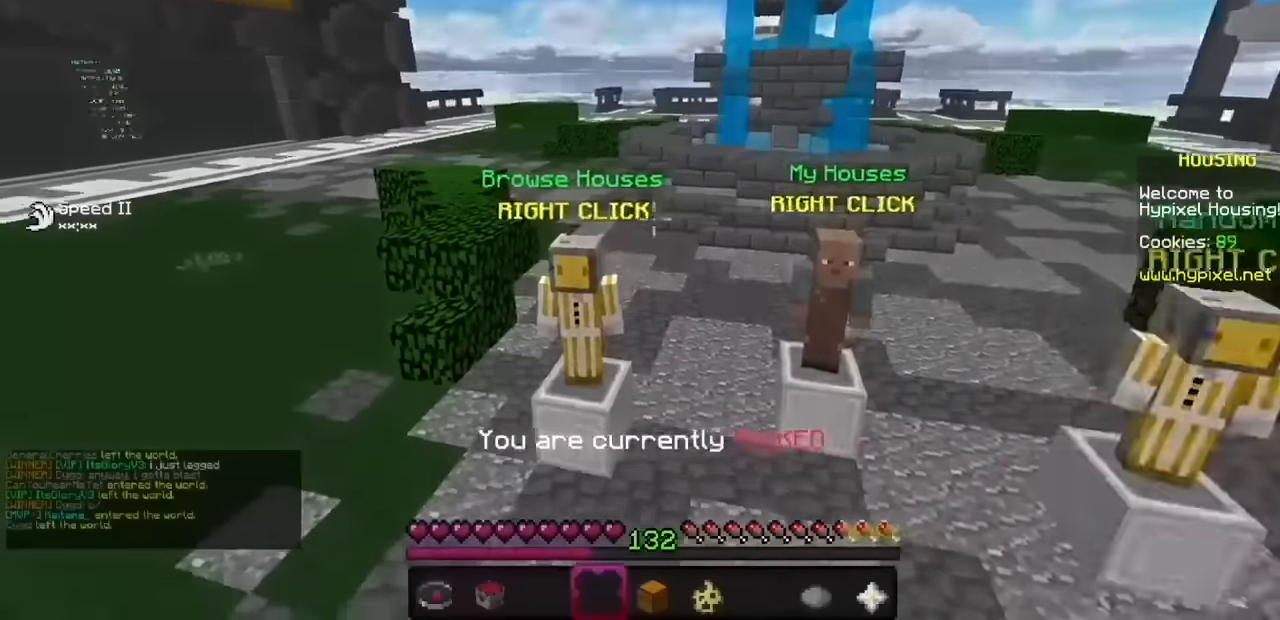
{"keys": [], "mouse": ["left", "right"], "events": []}
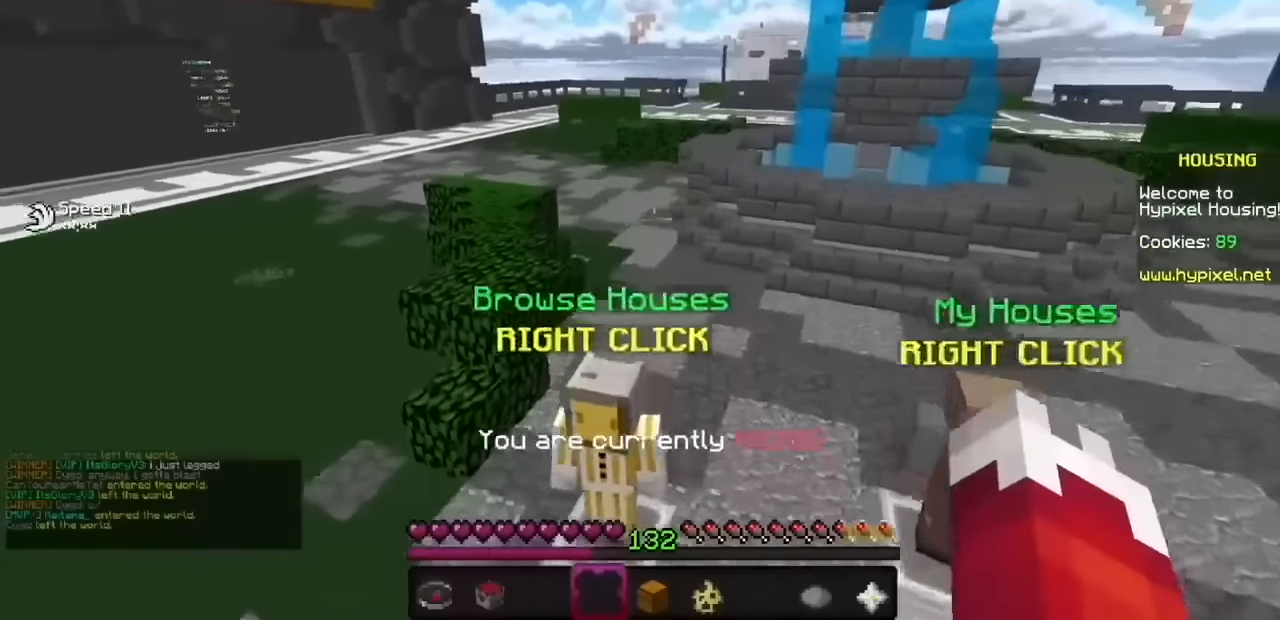
{"keys": [], "mouse": ["left", "right"], "events": []}